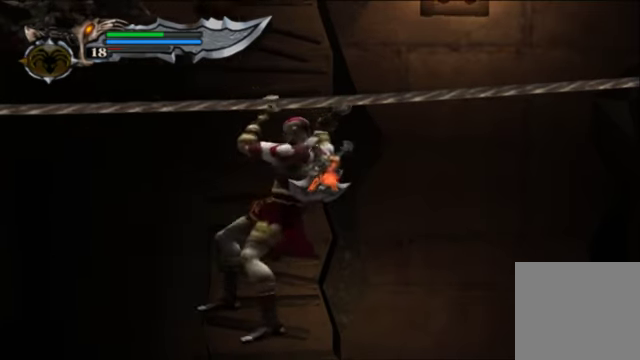
Gameplay with a controller (Xbox layout); each line is a JSON object with the inputs held at the frame after it. "events" lists button and stick changes between this image and that frame as [ms after this image, input, new state], when the widget could be followed in between. Not read: L3 R3.
{"buttons": [], "left_stick": "down-left", "right_stick": "center", "events": []}
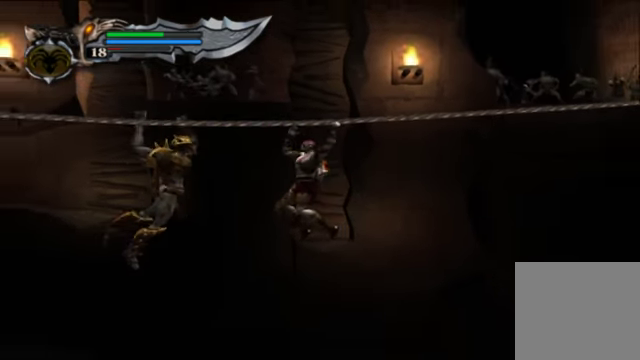
{"buttons": [], "left_stick": "center", "right_stick": "center", "events": [[233, "B", "down"], [300, "B", "up"], [466, "left_stick", "center"]]}
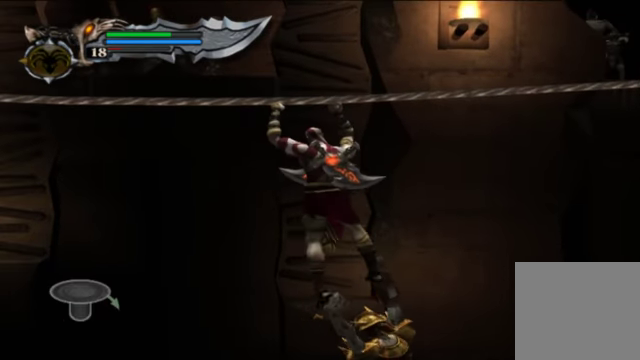
{"buttons": [], "left_stick": "right", "right_stick": "center", "events": [[166, "left_stick", "up"], [266, "left_stick", "down"], [333, "left_stick", "left"], [400, "left_stick", "up"], [466, "left_stick", "right"]]}
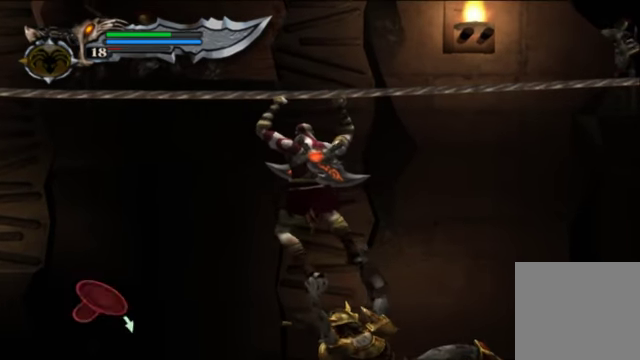
{"buttons": [], "left_stick": "down-right", "right_stick": "center", "events": [[66, "left_stick", "left"], [133, "left_stick", "up"], [200, "left_stick", "right"], [266, "left_stick", "down"], [333, "left_stick", "left"], [400, "left_stick", "up"], [500, "left_stick", "down-right"]]}
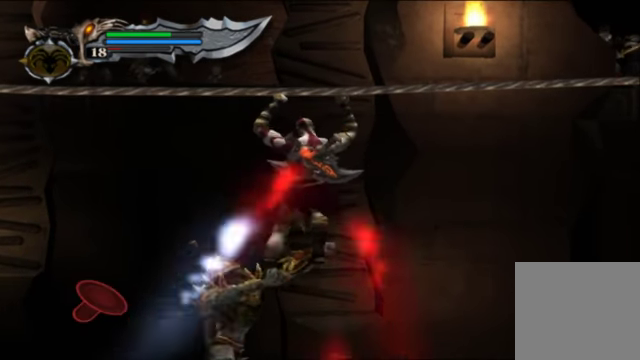
{"buttons": [], "left_stick": "down", "right_stick": "center", "events": [[33, "left_stick", "up"], [66, "left_stick", "left"], [133, "left_stick", "up"], [200, "left_stick", "right"], [266, "left_stick", "down"], [333, "left_stick", "left"], [433, "left_stick", "right"], [500, "left_stick", "down"]]}
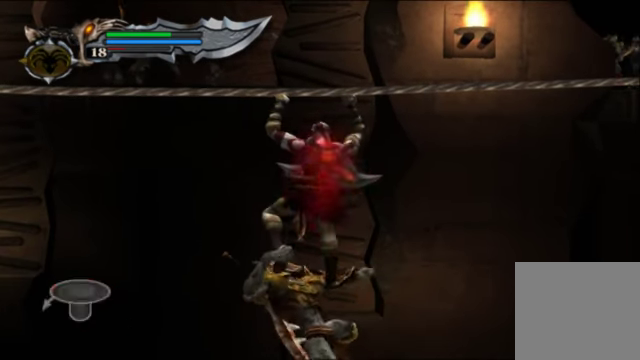
{"buttons": [], "left_stick": "right", "right_stick": "center", "events": [[66, "left_stick", "left"], [133, "left_stick", "up"], [200, "left_stick", "right"], [266, "left_stick", "down"], [333, "left_stick", "left"], [466, "left_stick", "right"]]}
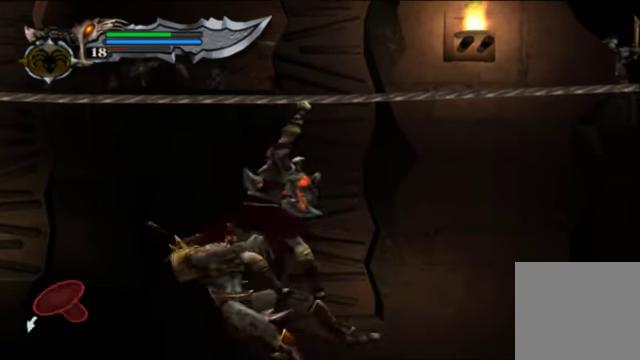
{"buttons": [], "left_stick": "up-right", "right_stick": "center", "events": [[66, "left_stick", "down-left"], [166, "left_stick", "up-left"], [233, "left_stick", "right"], [333, "left_stick", "down-left"], [400, "left_stick", "up-left"], [466, "left_stick", "up-right"]]}
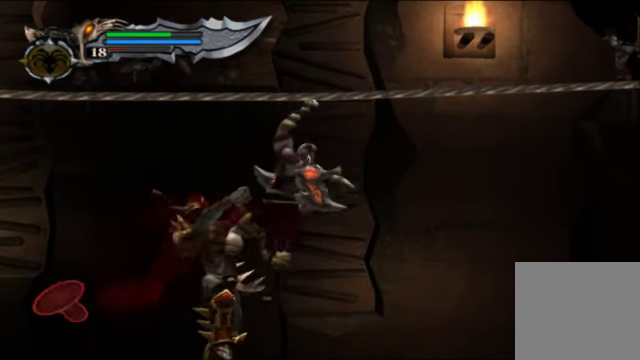
{"buttons": [], "left_stick": "up-right", "right_stick": "center", "events": [[66, "left_stick", "down"], [133, "left_stick", "left"], [200, "left_stick", "up"], [266, "left_stick", "right"], [333, "left_stick", "down-left"], [433, "left_stick", "up-left"], [500, "left_stick", "up-right"]]}
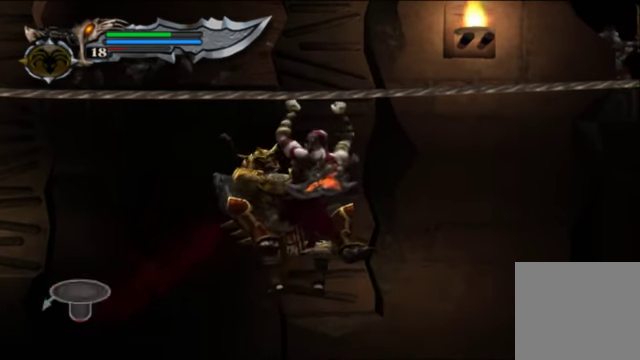
{"buttons": [], "left_stick": "right", "right_stick": "center", "events": [[66, "left_stick", "down-left"], [133, "left_stick", "up-left"], [234, "left_stick", "right"], [300, "left_stick", "down"], [367, "left_stick", "left"], [434, "left_stick", "up"], [500, "left_stick", "right"]]}
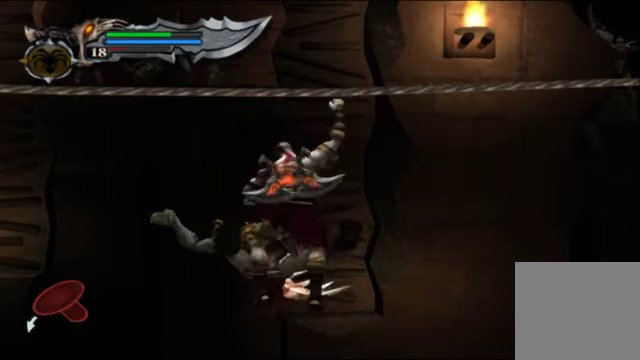
{"buttons": [], "left_stick": "up-right", "right_stick": "center", "events": [[100, "left_stick", "left"], [234, "left_stick", "right"], [300, "left_stick", "down"], [367, "left_stick", "left"], [467, "left_stick", "up-right"]]}
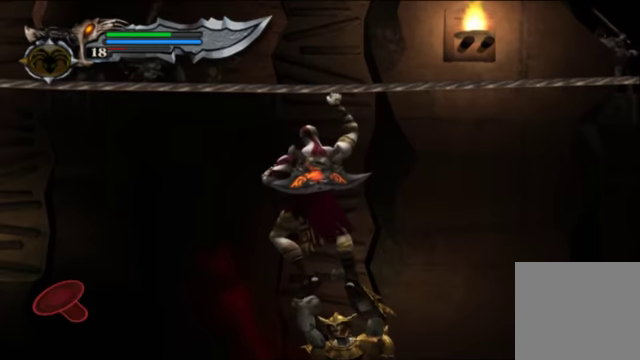
{"buttons": [], "left_stick": "right", "right_stick": "center", "events": [[67, "left_stick", "down-right"], [134, "left_stick", "down-left"], [200, "left_stick", "up"], [267, "left_stick", "right"], [334, "left_stick", "down"], [400, "left_stick", "up-left"], [500, "left_stick", "right"]]}
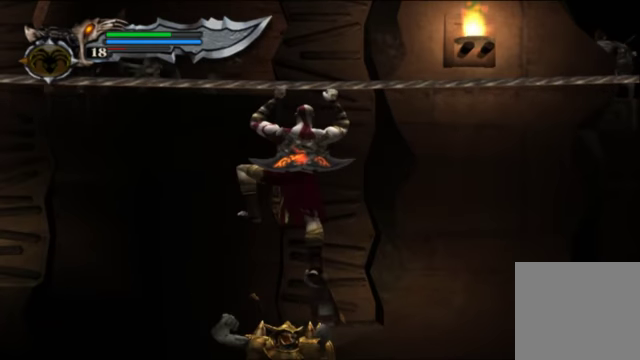
{"buttons": [], "left_stick": "right", "right_stick": "center", "events": [[34, "left_stick", "down-right"], [100, "left_stick", "down-left"], [167, "left_stick", "up-left"], [234, "left_stick", "right"], [334, "left_stick", "down"], [400, "left_stick", "left"], [500, "left_stick", "right"]]}
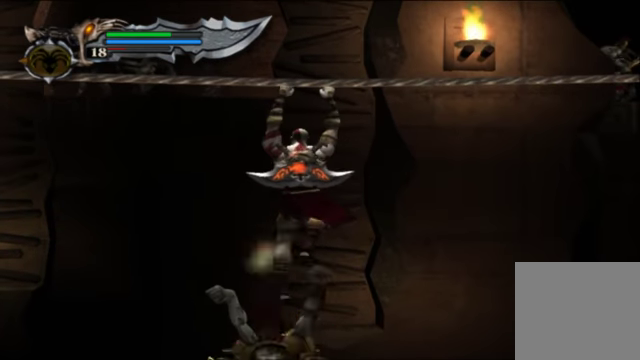
{"buttons": [], "left_stick": "center", "right_stick": "center", "events": [[67, "left_stick", "down"], [134, "left_stick", "left"], [200, "left_stick", "up"], [300, "left_stick", "center"]]}
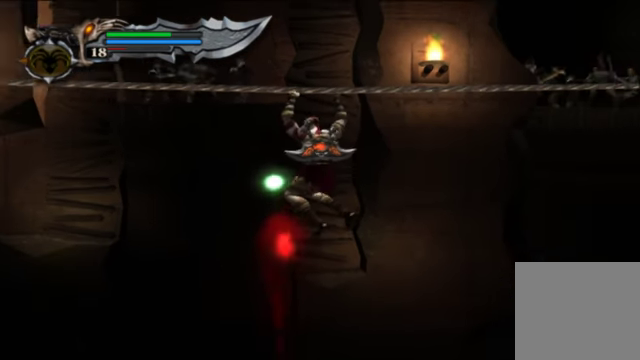
{"buttons": [], "left_stick": "right", "right_stick": "center", "events": [[134, "left_stick", "right"]]}
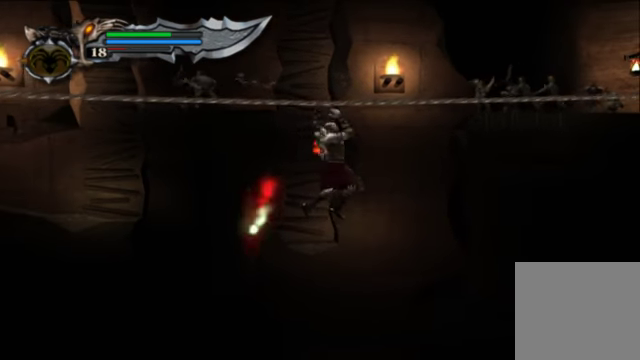
{"buttons": [], "left_stick": "right", "right_stick": "center", "events": []}
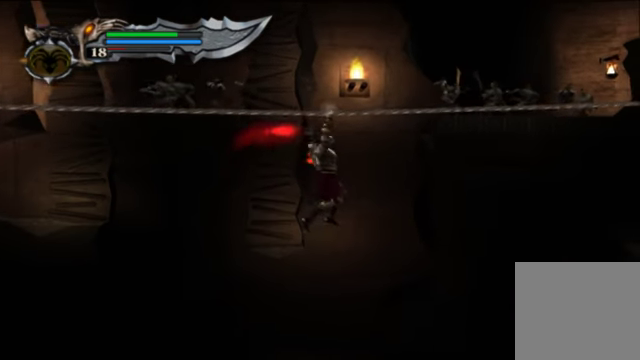
{"buttons": [], "left_stick": "right", "right_stick": "center", "events": []}
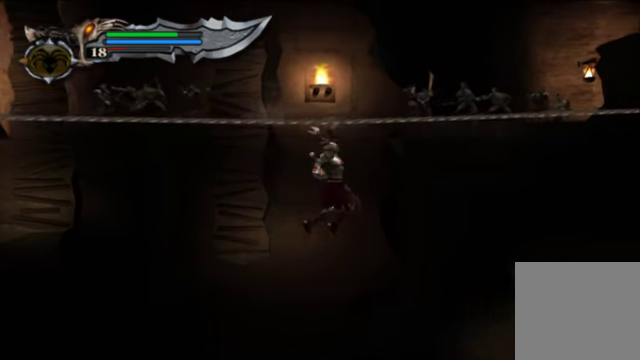
{"buttons": [], "left_stick": "right", "right_stick": "center", "events": []}
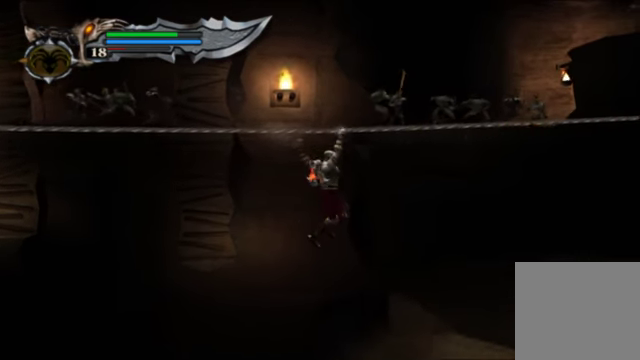
{"buttons": [], "left_stick": "right", "right_stick": "center", "events": []}
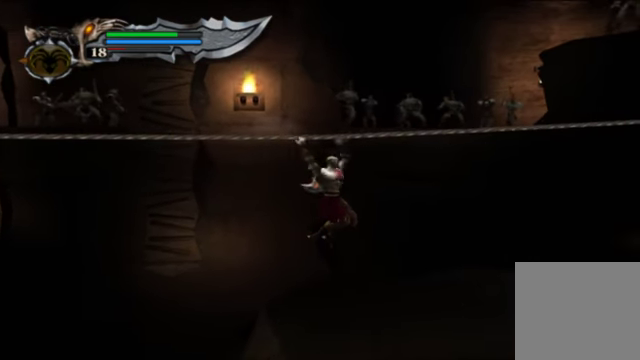
{"buttons": [], "left_stick": "right", "right_stick": "center", "events": []}
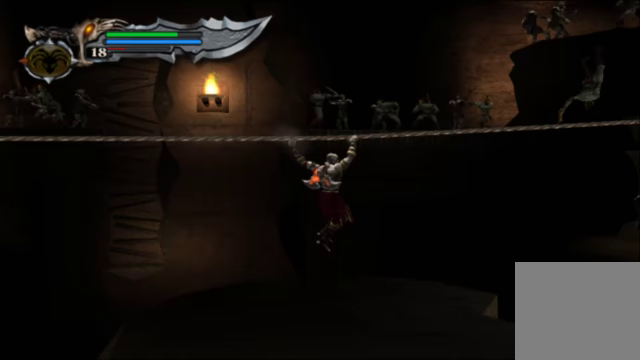
{"buttons": [], "left_stick": "right", "right_stick": "center", "events": []}
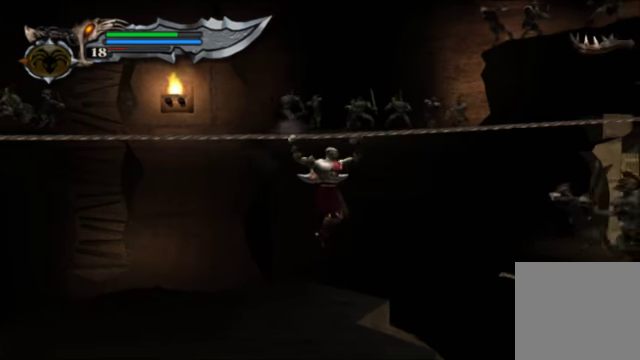
{"buttons": [], "left_stick": "right", "right_stick": "center", "events": []}
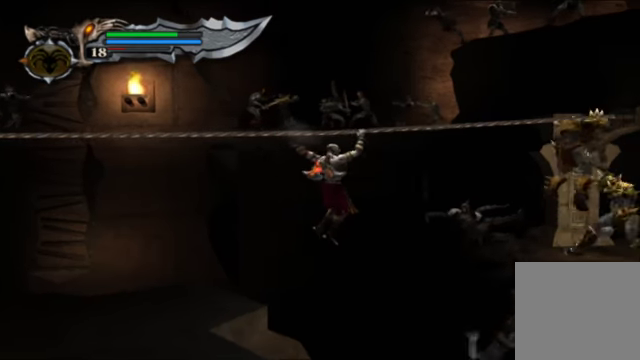
{"buttons": ["Y"], "left_stick": "center", "right_stick": "center", "events": [[367, "left_stick", "center"], [500, "Y", "down"]]}
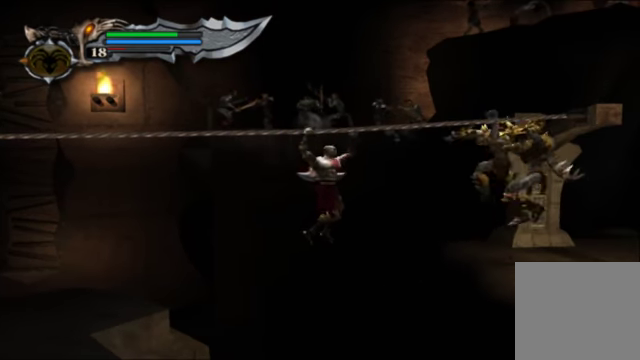
{"buttons": [], "left_stick": "center", "right_stick": "center", "events": [[133, "Y", "up"], [200, "Y", "down"], [267, "Y", "up"], [367, "Y", "down"], [433, "Y", "up"]]}
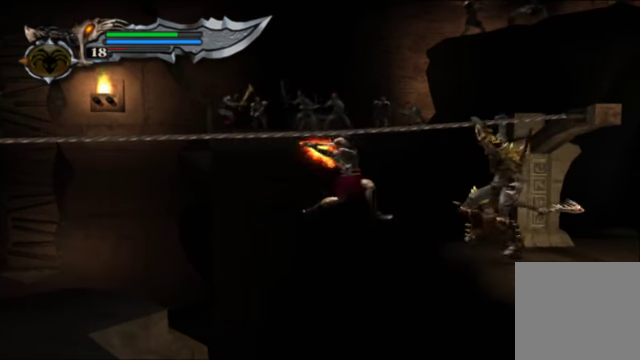
{"buttons": [], "left_stick": "center", "right_stick": "center", "events": [[33, "Y", "down"], [100, "Y", "up"], [200, "Y", "down"], [300, "Y", "up"], [367, "Y", "down"], [467, "Y", "up"]]}
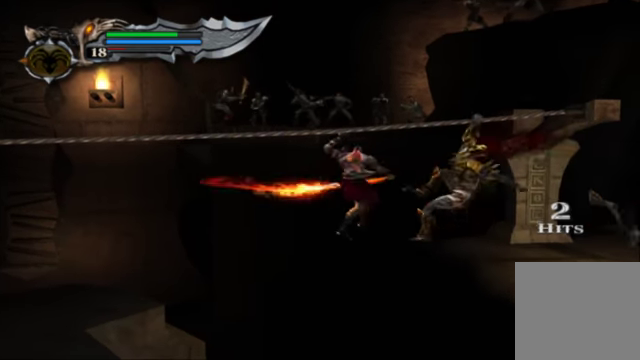
{"buttons": ["Y"], "left_stick": "center", "right_stick": "center", "events": [[67, "Y", "down"], [167, "Y", "up"], [233, "Y", "down"], [367, "Y", "up"], [433, "Y", "down"]]}
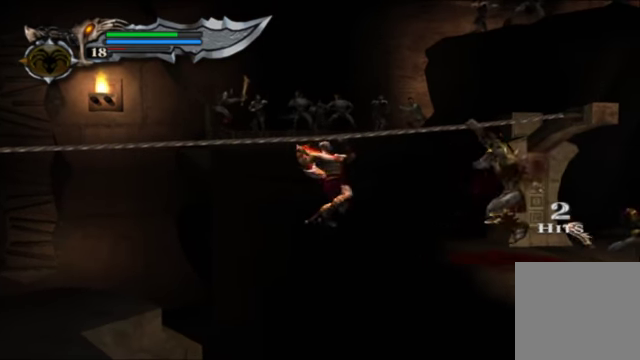
{"buttons": ["Y"], "left_stick": "center", "right_stick": "center", "events": [[33, "Y", "up"], [133, "Y", "down"], [200, "Y", "up"], [267, "Y", "down"], [367, "Y", "up"], [433, "Y", "down"]]}
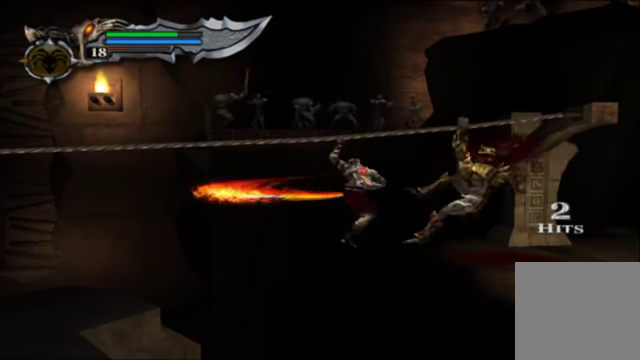
{"buttons": ["Y"], "left_stick": "center", "right_stick": "center", "events": [[33, "Y", "up"], [100, "Y", "down"], [200, "Y", "up"], [300, "Y", "down"], [367, "Y", "up"], [467, "Y", "down"]]}
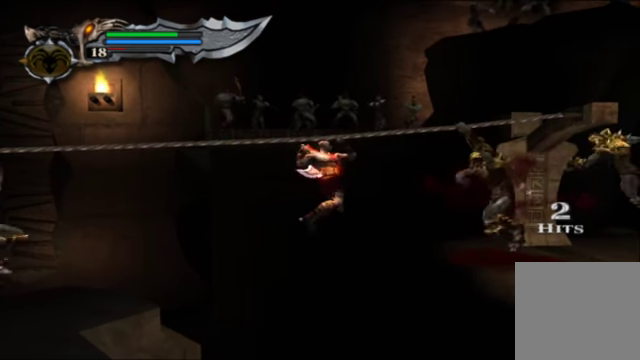
{"buttons": [], "left_stick": "center", "right_stick": "center", "events": [[67, "Y", "up"], [133, "Y", "down"], [267, "Y", "up"], [333, "Y", "down"], [433, "Y", "up"]]}
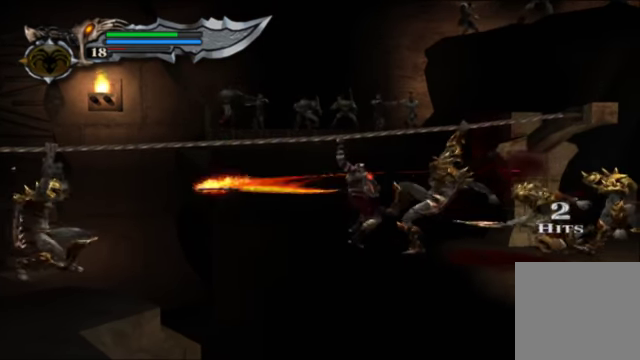
{"buttons": [], "left_stick": "center", "right_stick": "center", "events": [[33, "Y", "down"], [100, "Y", "up"], [200, "Y", "down"], [333, "Y", "up"], [400, "Y", "down"], [500, "Y", "up"]]}